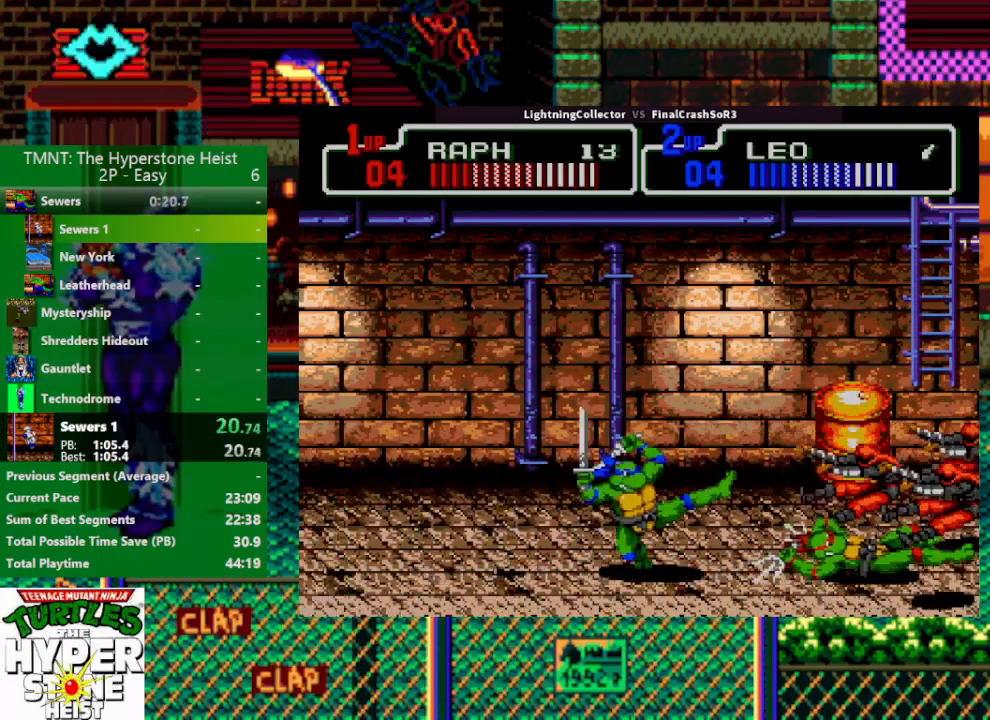
Gameplay with a controller (PlayStation layout); each line is a JSON object with the inputs held at the frame after it. "events" lists button and stick changes between this image and that frame as [ms after this image, input, new state], when the widget could be followed in between. Not read: L3 R3 left_stick right_stick.
{"buttons": ["DPAD_LEFT"], "events": [[33, "DPAD_LEFT", "down"], [233, "SQUARE", "down"], [467, "SQUARE", "up"]]}
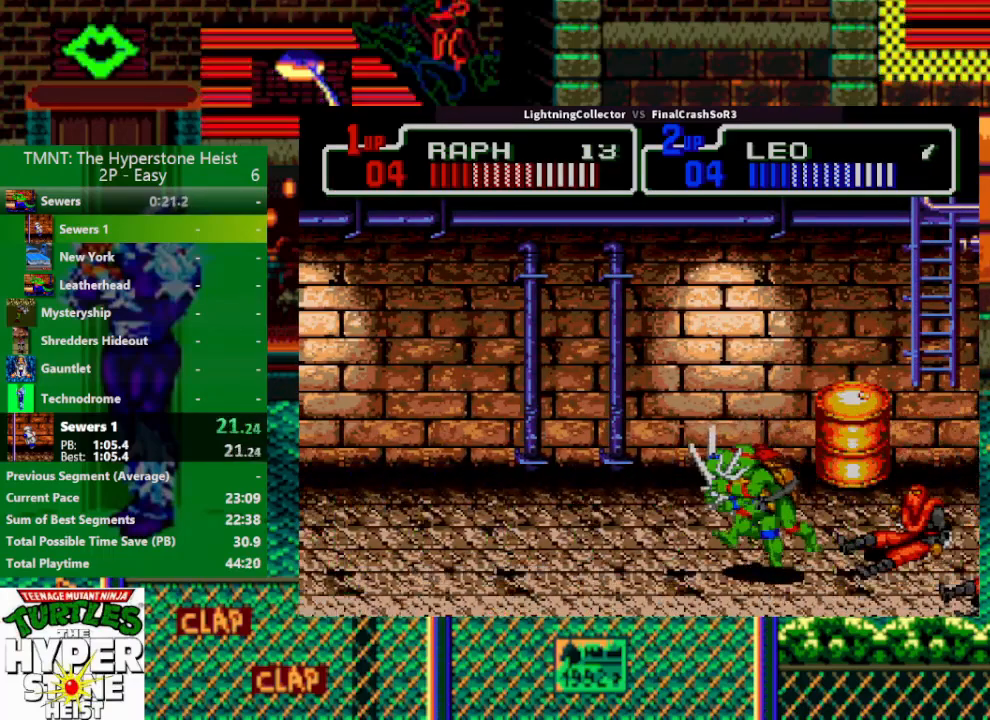
{"buttons": ["DPAD_RIGHT"], "events": [[33, "DPAD_LEFT", "up"], [67, "DPAD_RIGHT", "down"], [133, "SQUARE", "down"], [167, "SQUARE", "up"], [167, "TRIANGLE", "down"], [200, "R1", "down"], [267, "R1", "up"], [333, "TRIANGLE", "up"], [400, "DPAD_RIGHT", "up"], [500, "DPAD_RIGHT", "down"]]}
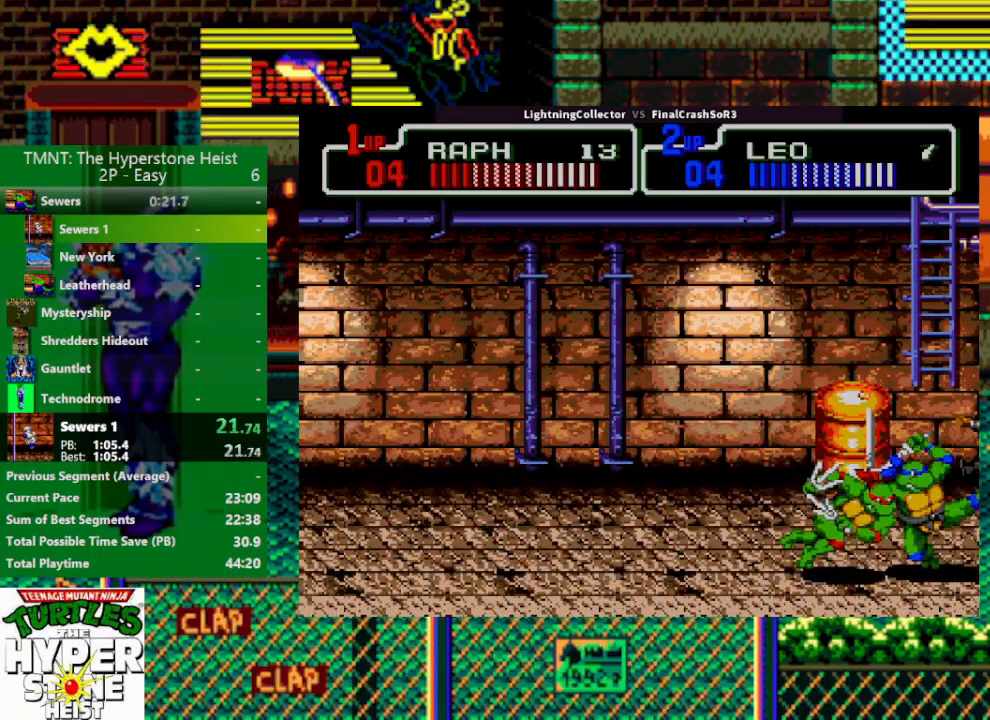
{"buttons": ["SQUARE", "DPAD_RIGHT"], "events": [[67, "TRIANGLE", "down"], [100, "R1", "down"], [167, "R1", "up"], [267, "TRIANGLE", "up"], [300, "DPAD_RIGHT", "up"], [400, "DPAD_RIGHT", "down"], [467, "SQUARE", "down"]]}
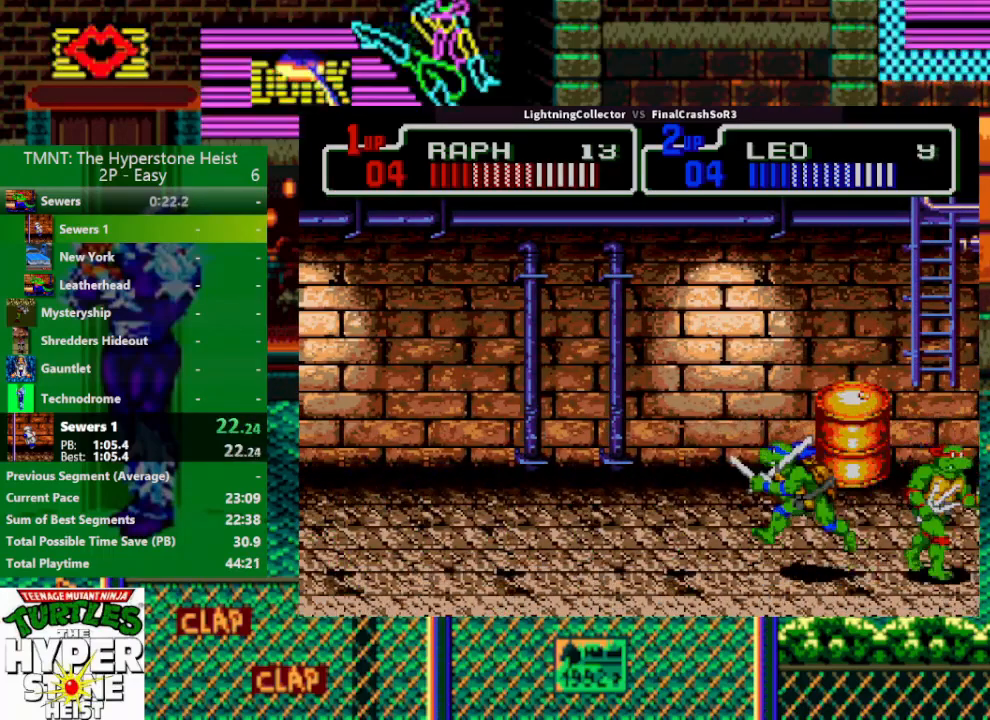
{"buttons": ["TRIANGLE", "R1", "DPAD_RIGHT"], "events": [[33, "SQUARE", "up"], [33, "TRIANGLE", "down"], [67, "R1", "down"], [167, "DPAD_RIGHT", "up"], [167, "R1", "up"], [200, "TRIANGLE", "up"], [333, "DPAD_RIGHT", "down"], [400, "SQUARE", "down"], [467, "SQUARE", "up"], [467, "TRIANGLE", "down"], [500, "R1", "down"]]}
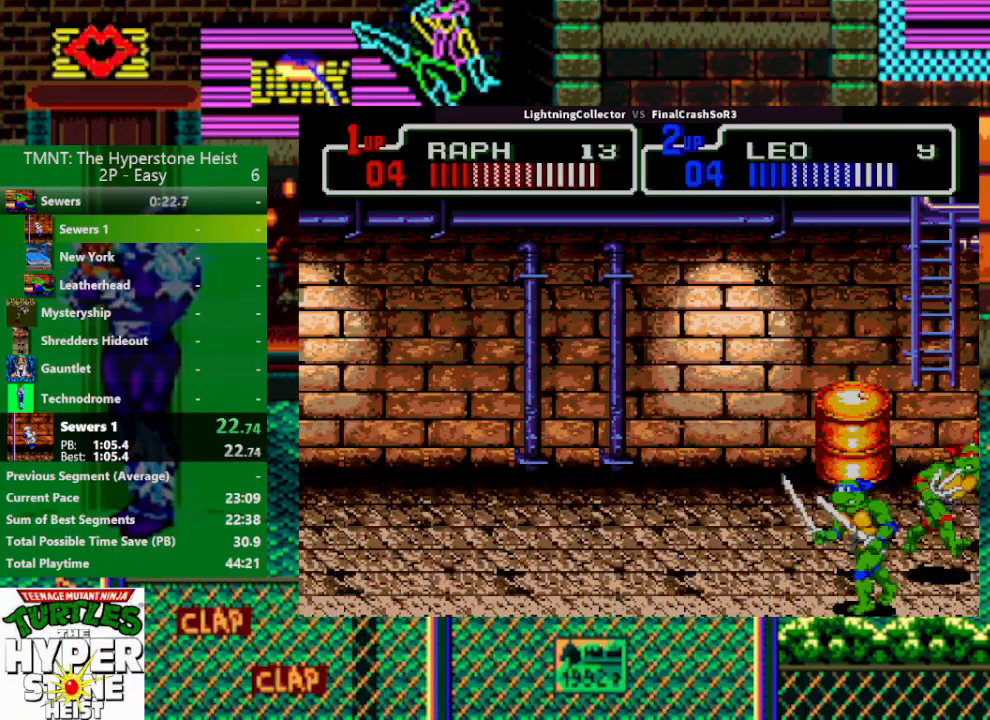
{"buttons": [], "events": [[100, "R1", "up"], [100, "TRIANGLE", "up"], [167, "DPAD_RIGHT", "up"], [267, "DPAD_RIGHT", "down"], [300, "SQUARE", "down"], [333, "SQUARE", "up"], [333, "TRIANGLE", "down"], [500, "DPAD_RIGHT", "up"], [500, "TRIANGLE", "up"]]}
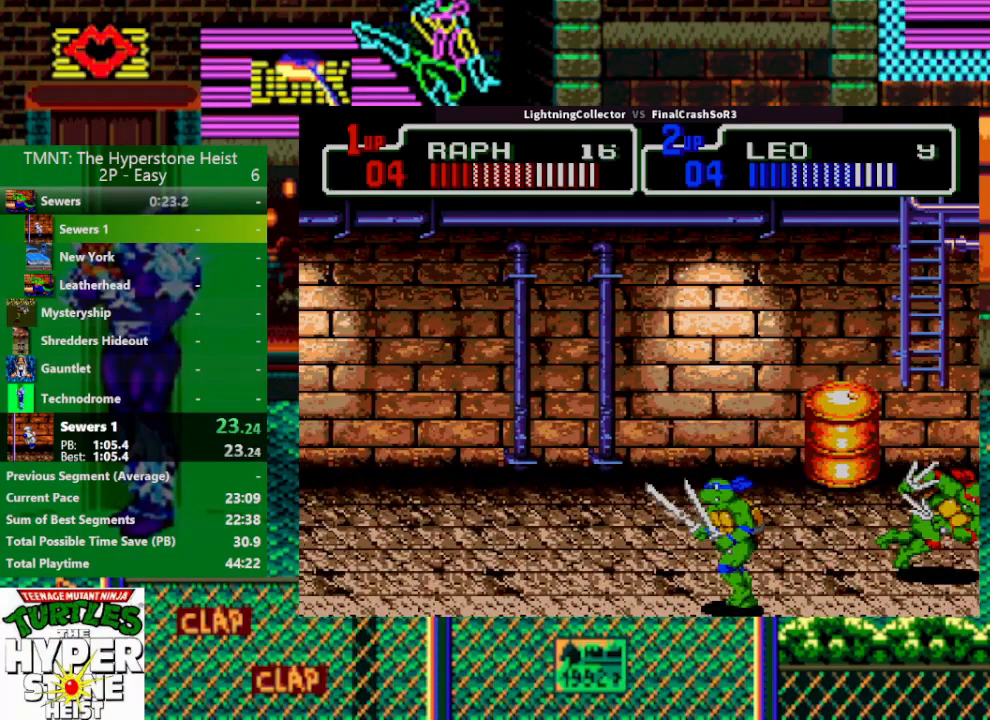
{"buttons": ["DPAD_RIGHT"], "events": [[133, "DPAD_UP", "down"], [267, "DPAD_UP", "up"], [367, "DPAD_RIGHT", "down"], [400, "SQUARE", "down"], [500, "SQUARE", "up"]]}
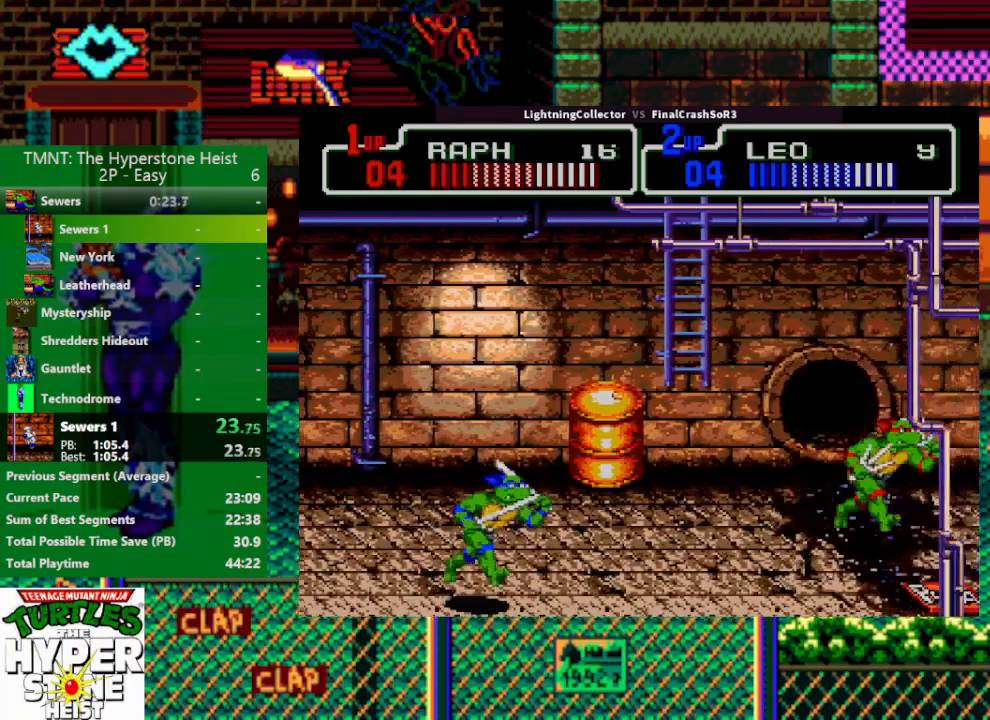
{"buttons": ["DPAD_RIGHT"], "events": []}
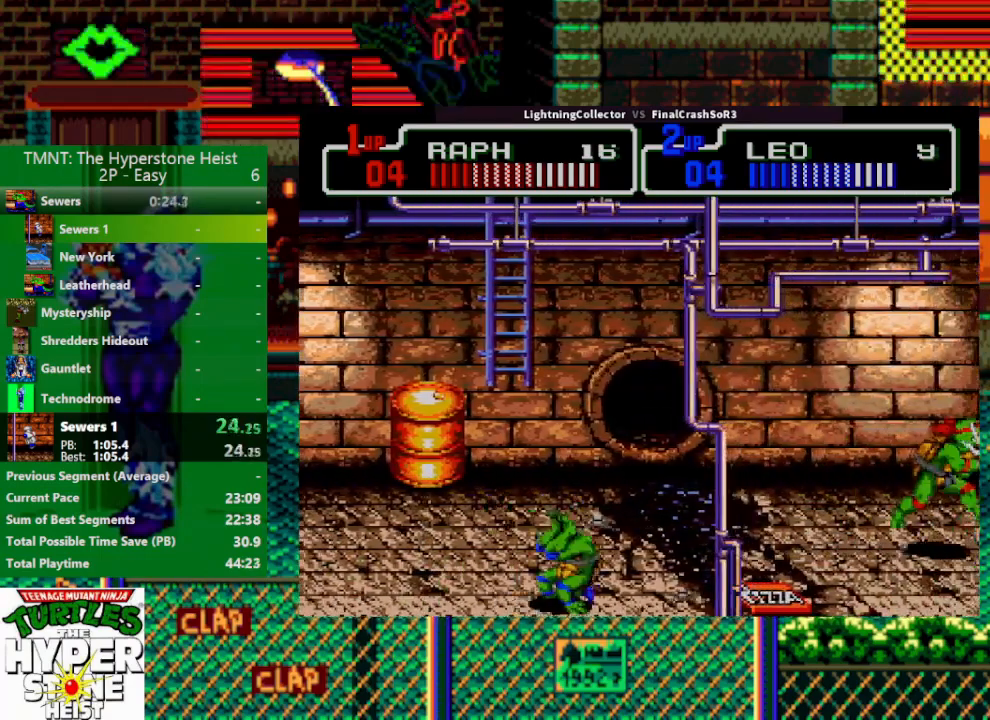
{"buttons": [], "events": [[167, "DPAD_RIGHT", "up"]]}
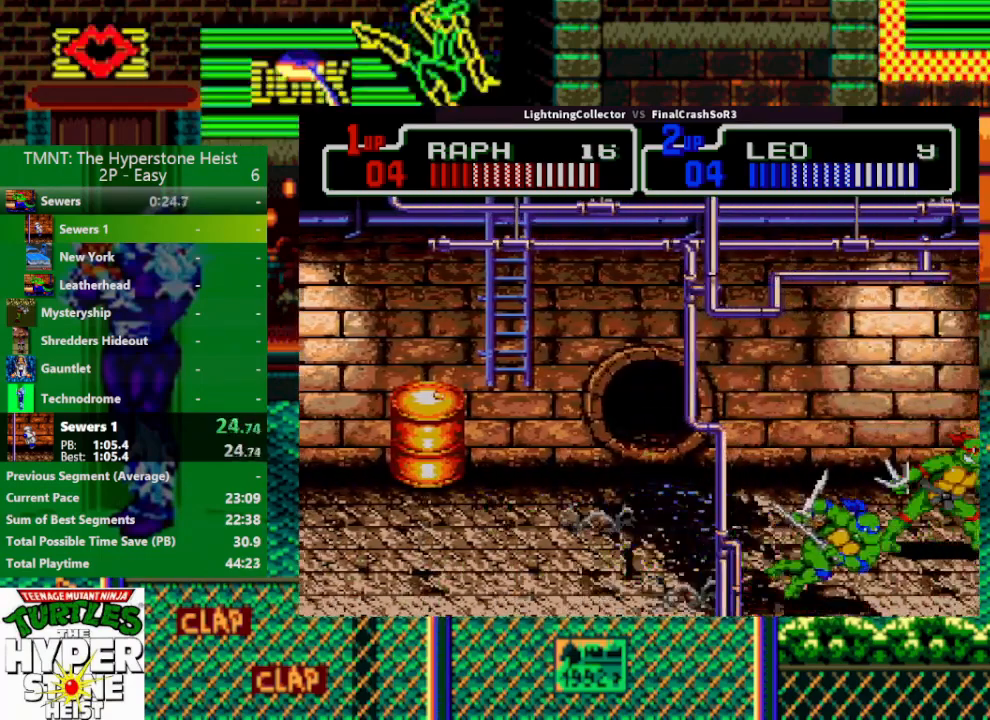
{"buttons": [], "events": [[233, "DPAD_LEFT", "down"], [267, "SQUARE", "down"], [333, "SQUARE", "up"], [400, "CIRCLE", "down"], [433, "DPAD_LEFT", "up"], [467, "CIRCLE", "up"]]}
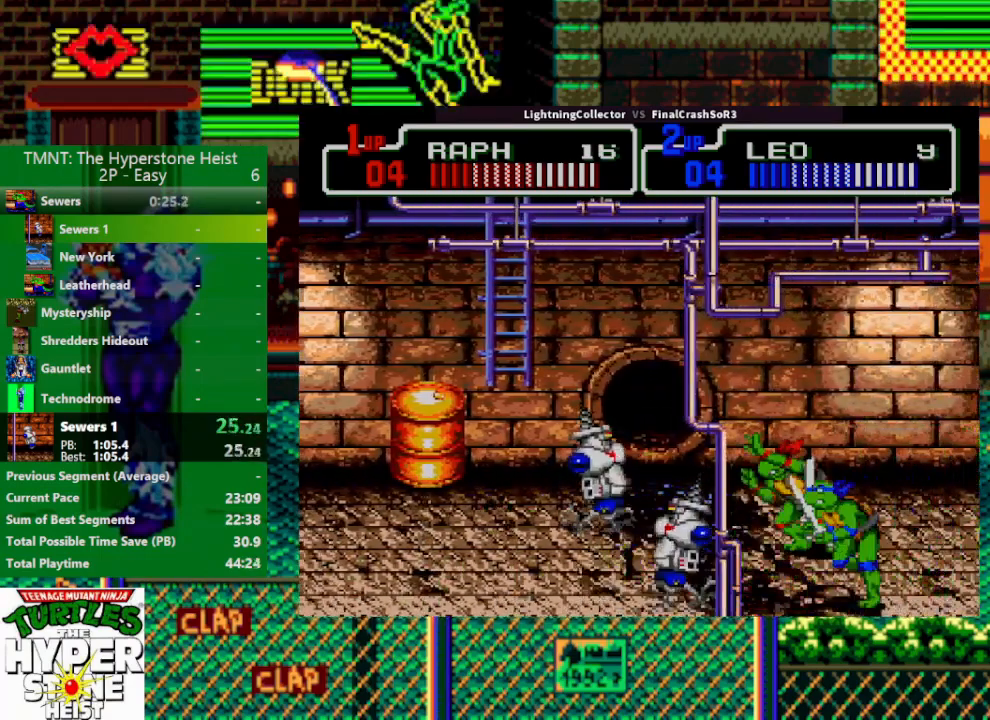
{"buttons": [], "events": []}
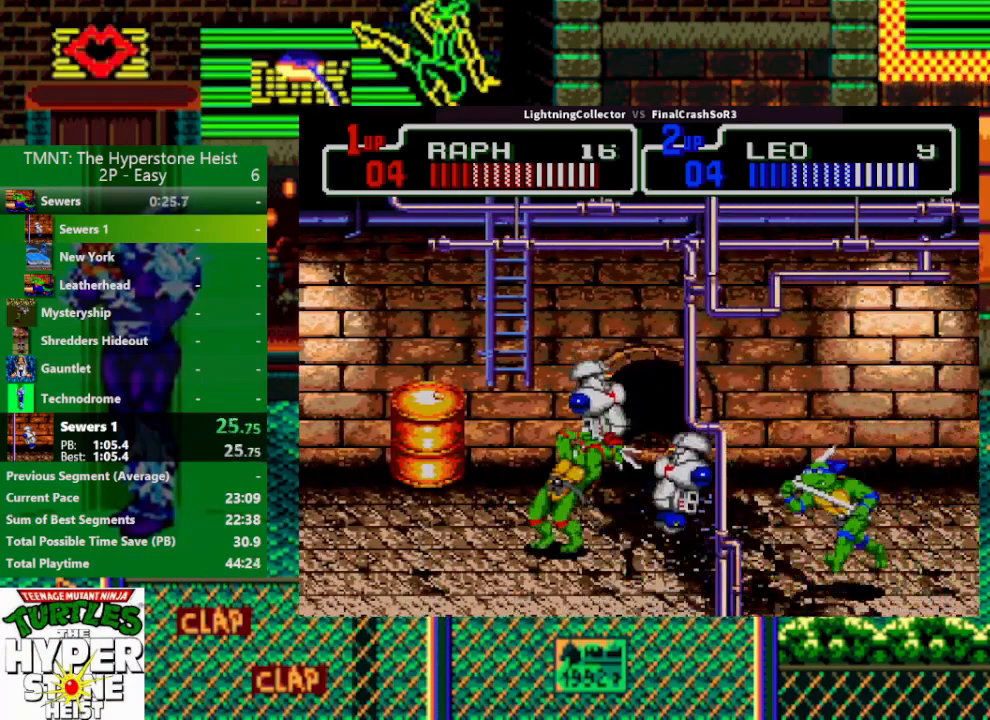
{"buttons": ["DPAD_RIGHT"], "events": [[67, "DPAD_RIGHT", "down"], [133, "SQUARE", "down"], [167, "TRIANGLE", "down"], [200, "R1", "down"], [200, "SQUARE", "up"], [300, "R1", "up"], [333, "TRIANGLE", "up"], [367, "DPAD_RIGHT", "up"], [467, "DPAD_RIGHT", "down"]]}
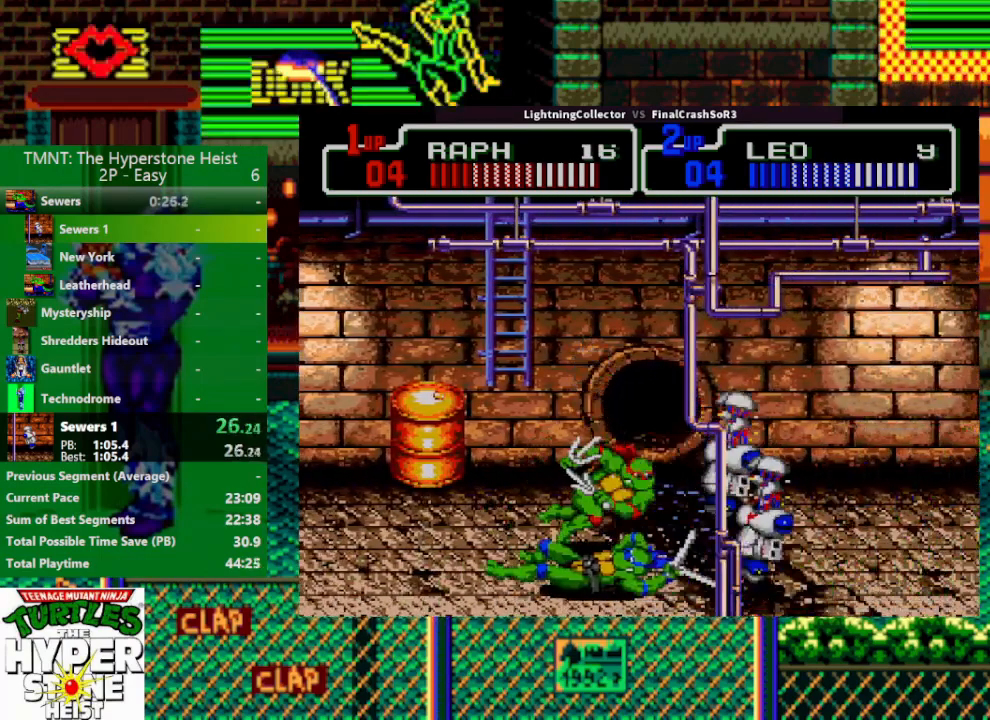
{"buttons": ["SQUARE", "DPAD_RIGHT"], "events": [[67, "SQUARE", "down"], [100, "SQUARE", "up"], [100, "TRIANGLE", "down"], [267, "TRIANGLE", "up"], [300, "DPAD_RIGHT", "up"], [433, "DPAD_RIGHT", "down"], [500, "SQUARE", "down"]]}
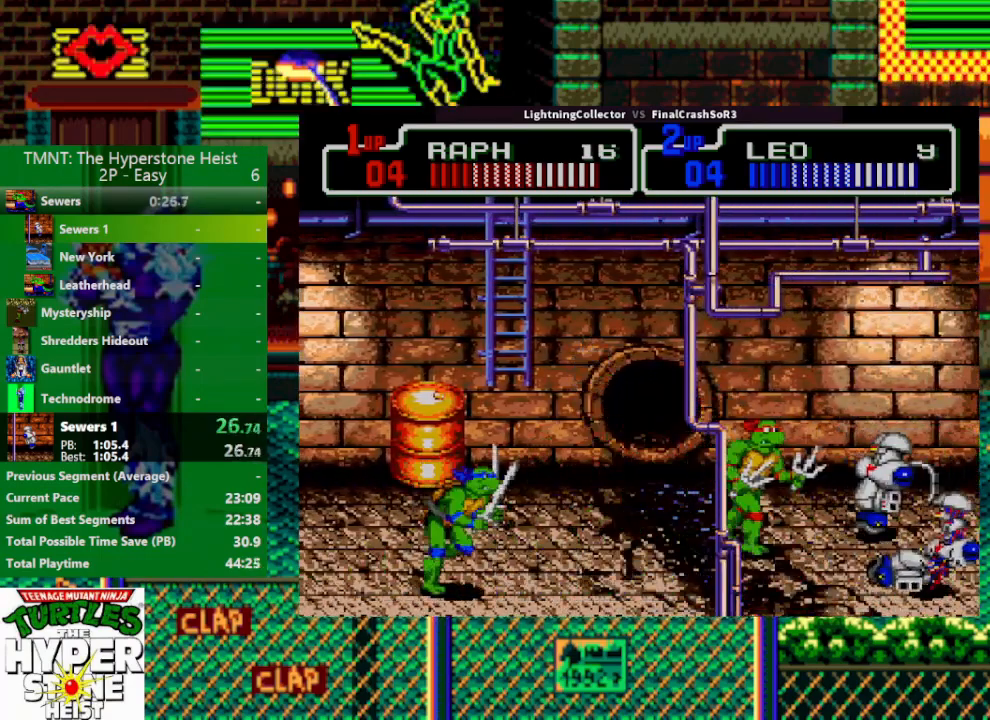
{"buttons": [], "events": [[33, "SQUARE", "up"], [33, "TRIANGLE", "down"], [200, "DPAD_RIGHT", "up"], [200, "TRIANGLE", "up"], [333, "DPAD_UP", "down"], [433, "DPAD_UP", "up"]]}
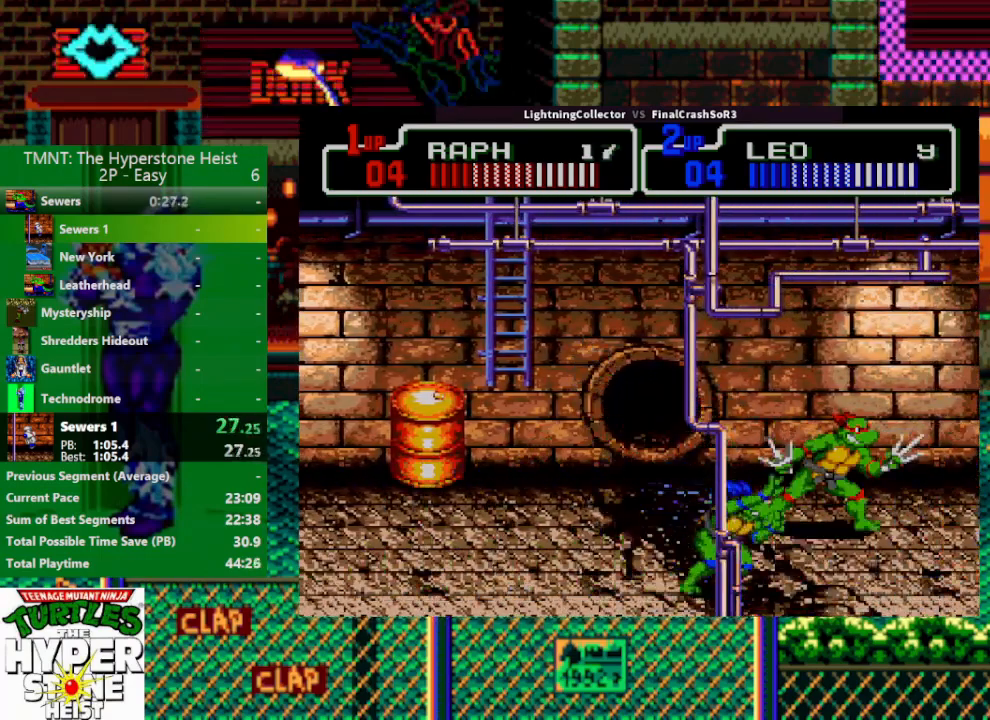
{"buttons": [], "events": [[67, "DPAD_RIGHT", "down"], [133, "SQUARE", "down"], [200, "SQUARE", "up"], [233, "CIRCLE", "down"], [233, "DPAD_RIGHT", "up"], [300, "CIRCLE", "up"]]}
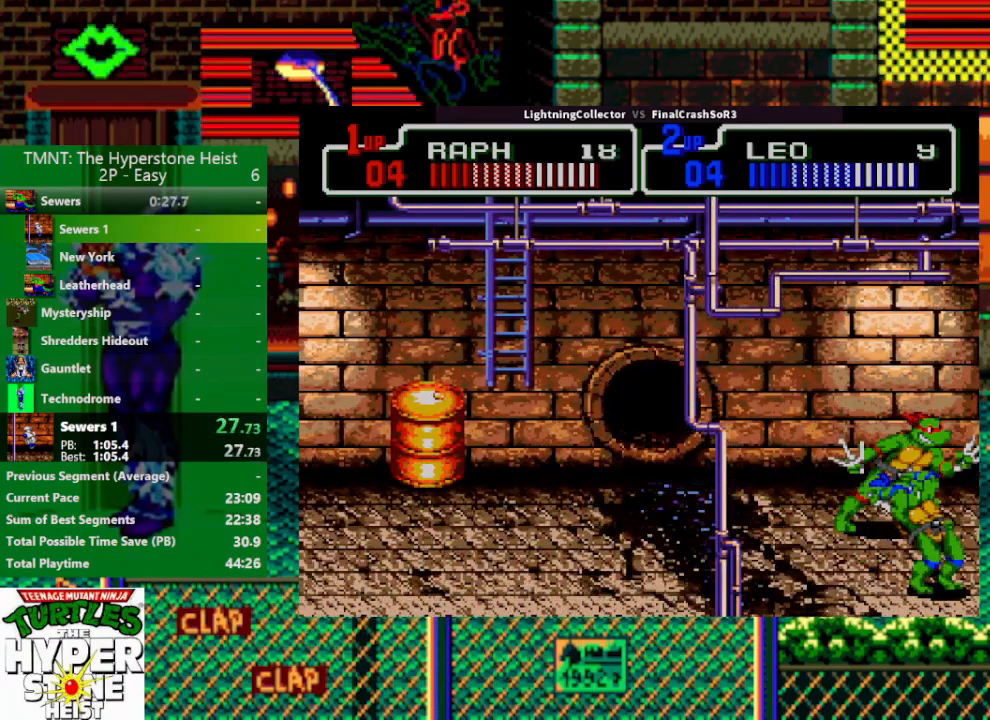
{"buttons": ["DPAD_RIGHT"], "events": [[300, "TRIANGLE", "down"], [367, "TRIANGLE", "up"], [400, "DPAD_RIGHT", "down"]]}
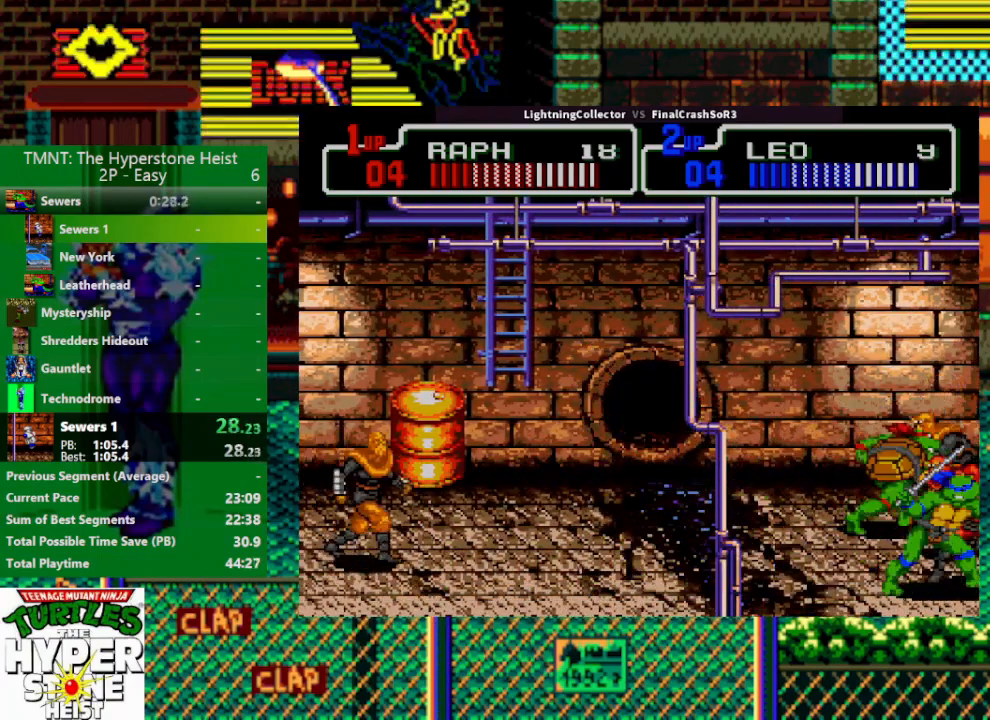
{"buttons": ["DPAD_RIGHT"], "events": [[100, "SQUARE", "down"], [133, "TRIANGLE", "down"], [167, "R1", "down"], [167, "SQUARE", "up"], [233, "R1", "up"], [300, "TRIANGLE", "up"], [333, "DPAD_RIGHT", "up"], [433, "DPAD_RIGHT", "down"]]}
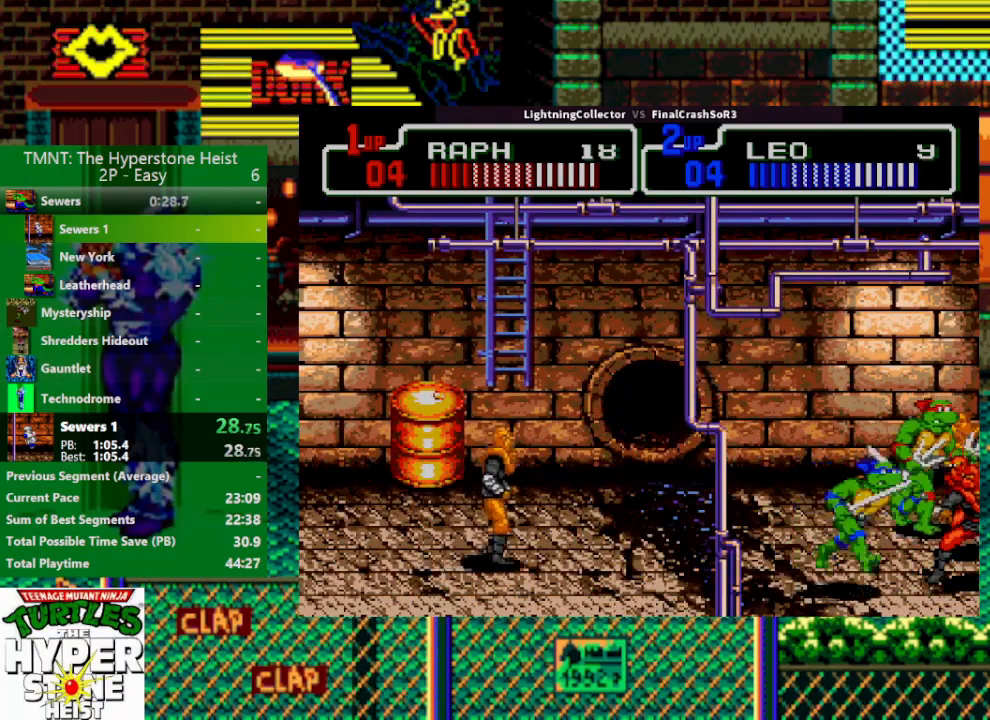
{"buttons": [], "events": [[33, "SQUARE", "down"], [67, "SQUARE", "up"], [67, "TRIANGLE", "down"], [100, "R1", "down"], [200, "R1", "up"], [267, "TRIANGLE", "up"], [300, "DPAD_RIGHT", "up"]]}
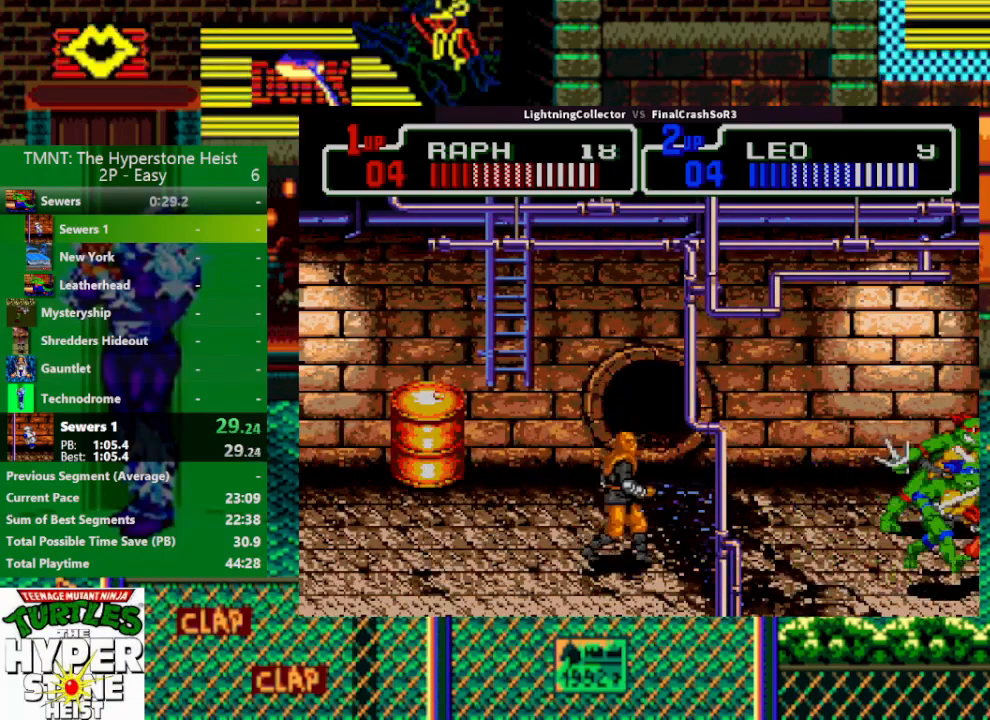
{"buttons": [], "events": [[33, "DPAD_LEFT", "down"], [100, "SQUARE", "down"], [267, "SQUARE", "up"], [267, "TRIANGLE", "down"], [367, "TRIANGLE", "up"], [400, "DPAD_LEFT", "up"]]}
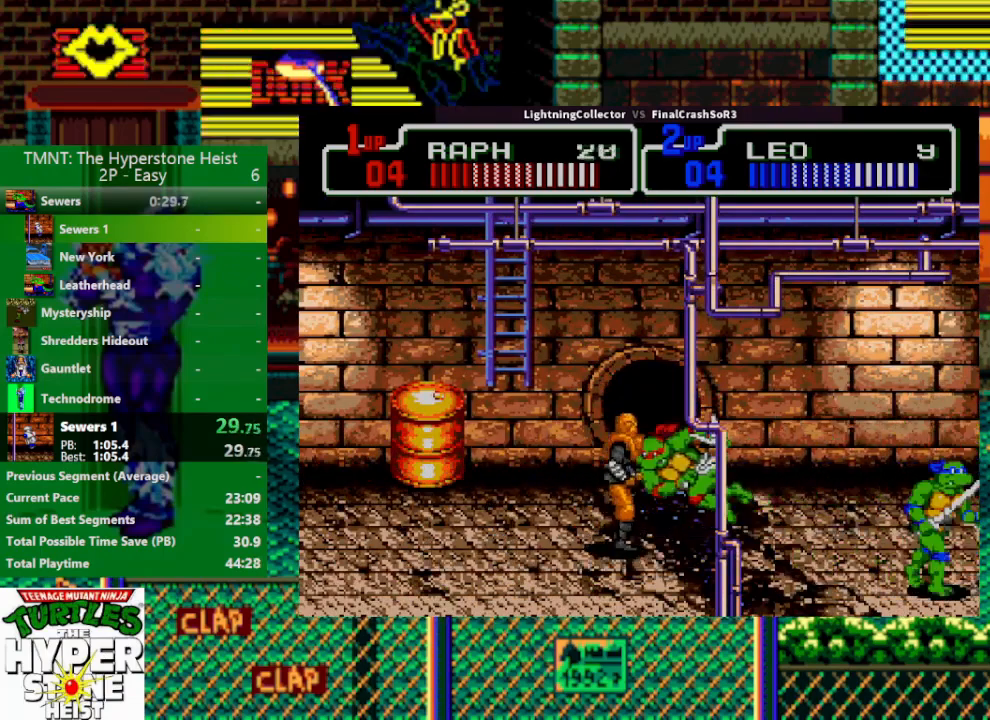
{"buttons": [], "events": [[100, "DPAD_LEFT", "down"], [167, "SQUARE", "down"], [200, "R1", "down"], [200, "SQUARE", "up"], [200, "TRIANGLE", "down"], [300, "R1", "up"], [333, "DPAD_LEFT", "up"], [333, "TRIANGLE", "up"]]}
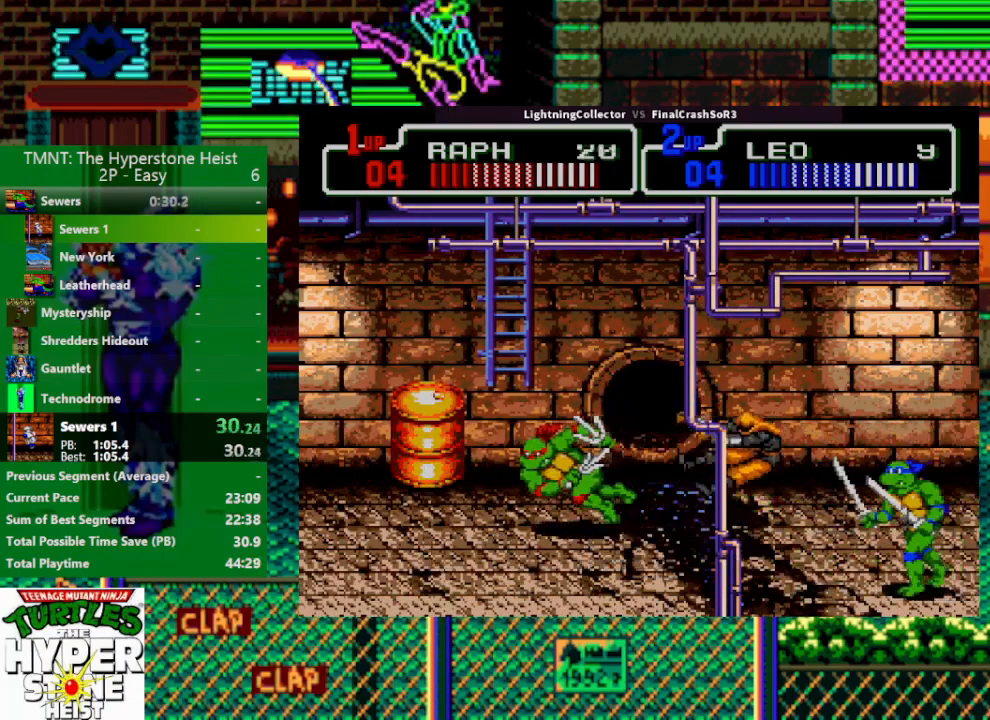
{"buttons": ["DPAD_RIGHT"], "events": [[33, "DPAD_DOWN", "down"], [133, "DPAD_DOWN", "up"], [267, "DPAD_RIGHT", "down"], [333, "SQUARE", "down"], [433, "SQUARE", "up"]]}
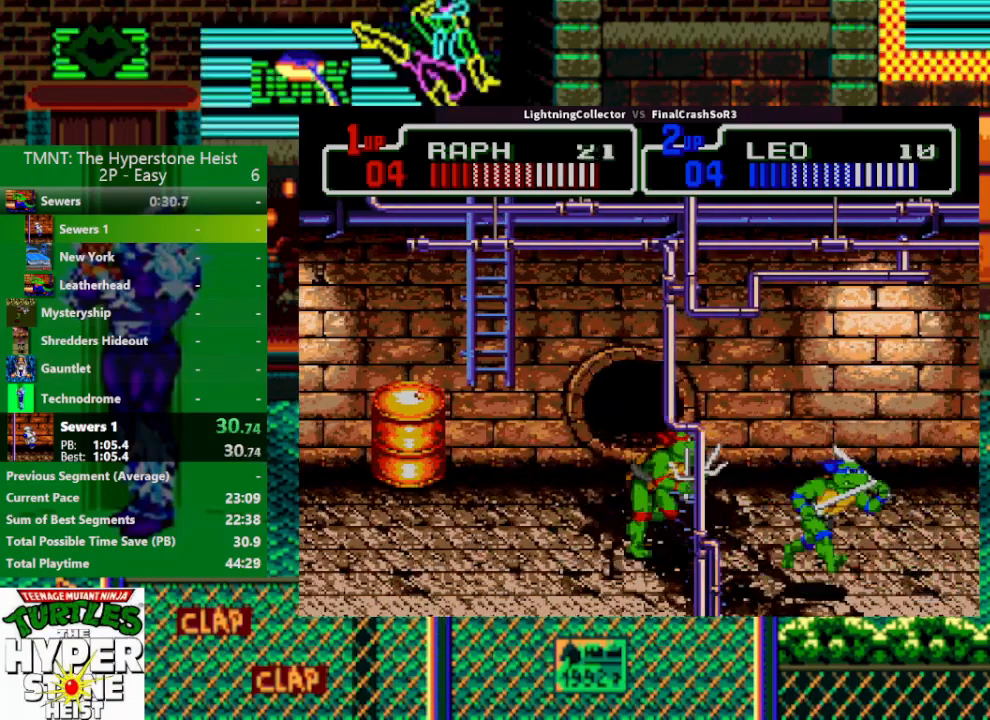
{"buttons": ["DPAD_RIGHT"], "events": []}
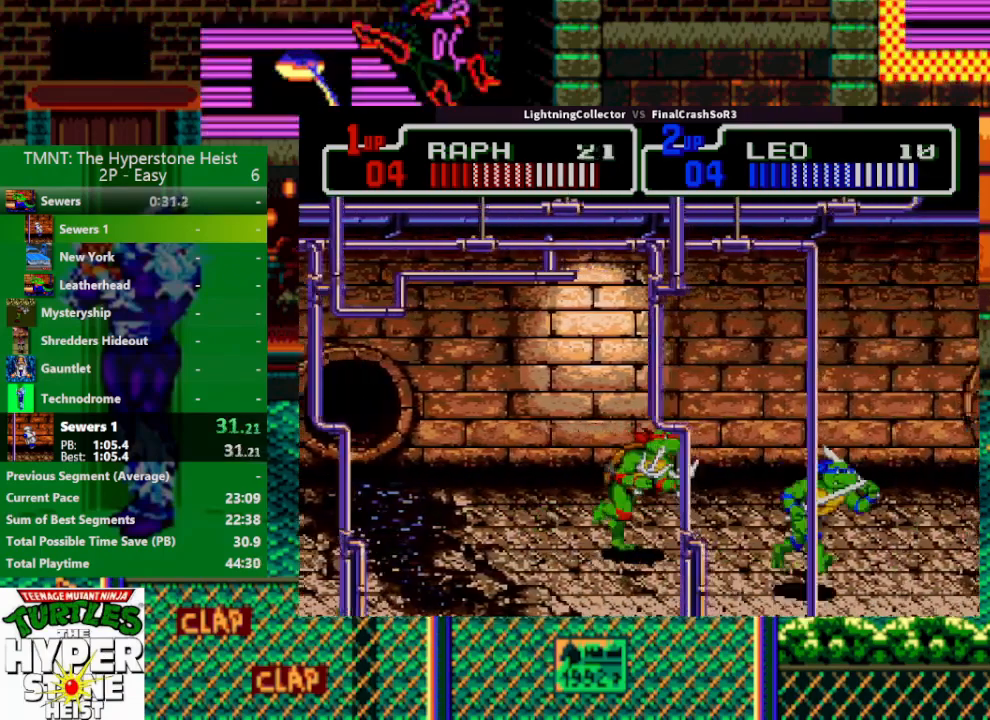
{"buttons": ["SQUARE", "DPAD_LEFT"], "events": [[400, "DPAD_UP", "down"], [433, "DPAD_LEFT", "down"], [433, "DPAD_RIGHT", "up"], [467, "DPAD_UP", "up"], [500, "SQUARE", "down"]]}
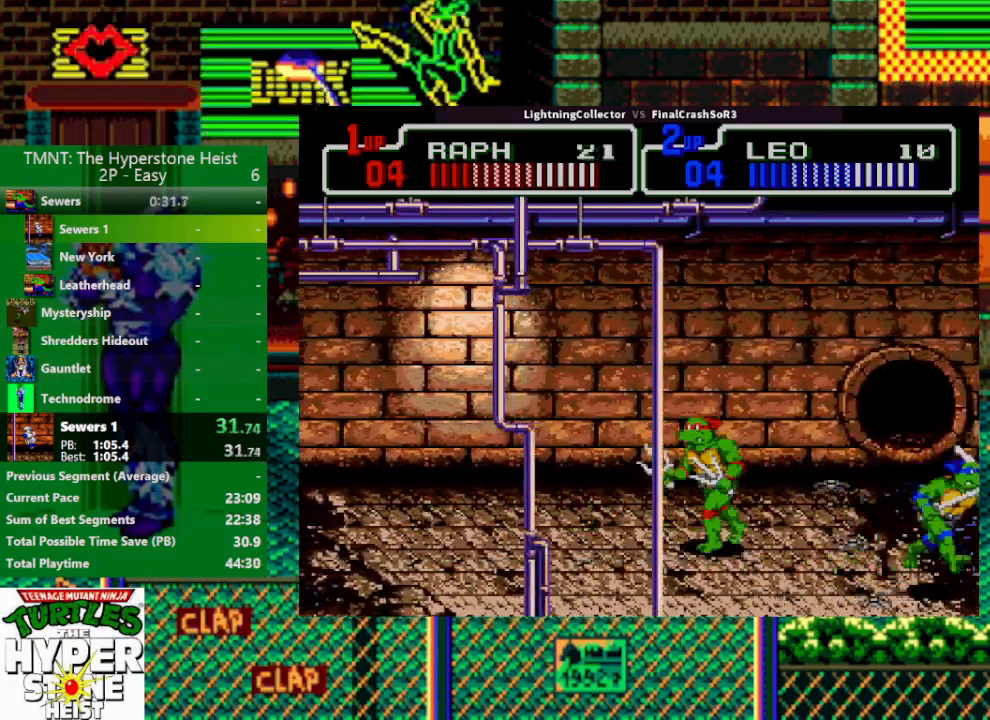
{"buttons": ["DPAD_LEFT"], "events": [[100, "SQUARE", "up"]]}
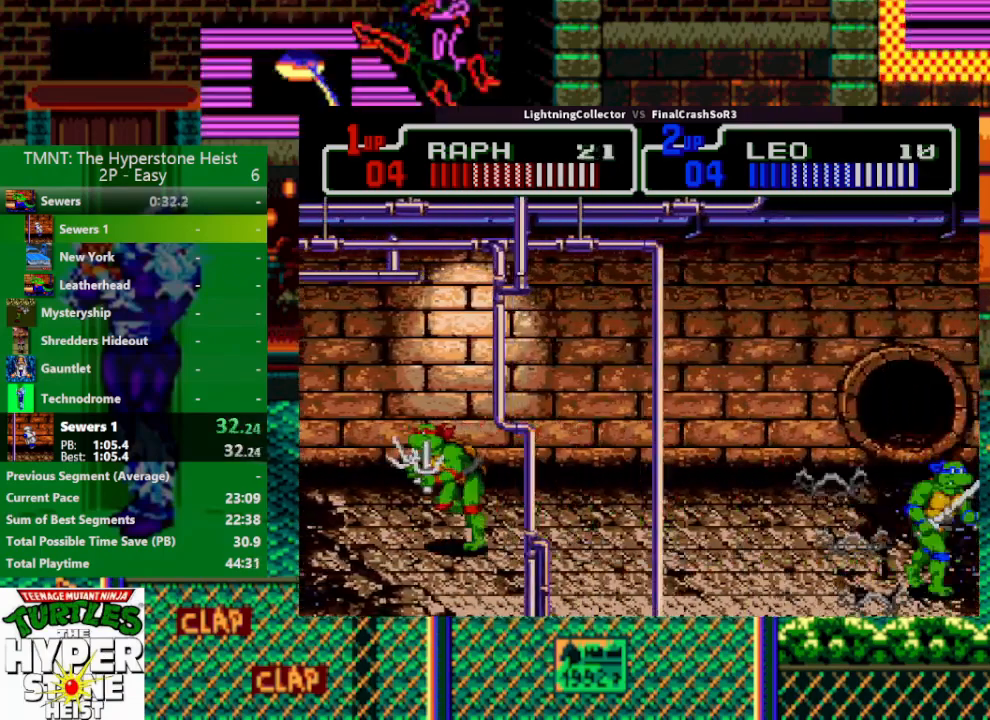
{"buttons": ["DPAD_RIGHT"], "events": [[133, "DPAD_LEFT", "up"], [333, "DPAD_RIGHT", "down"], [400, "SQUARE", "down"], [500, "SQUARE", "up"]]}
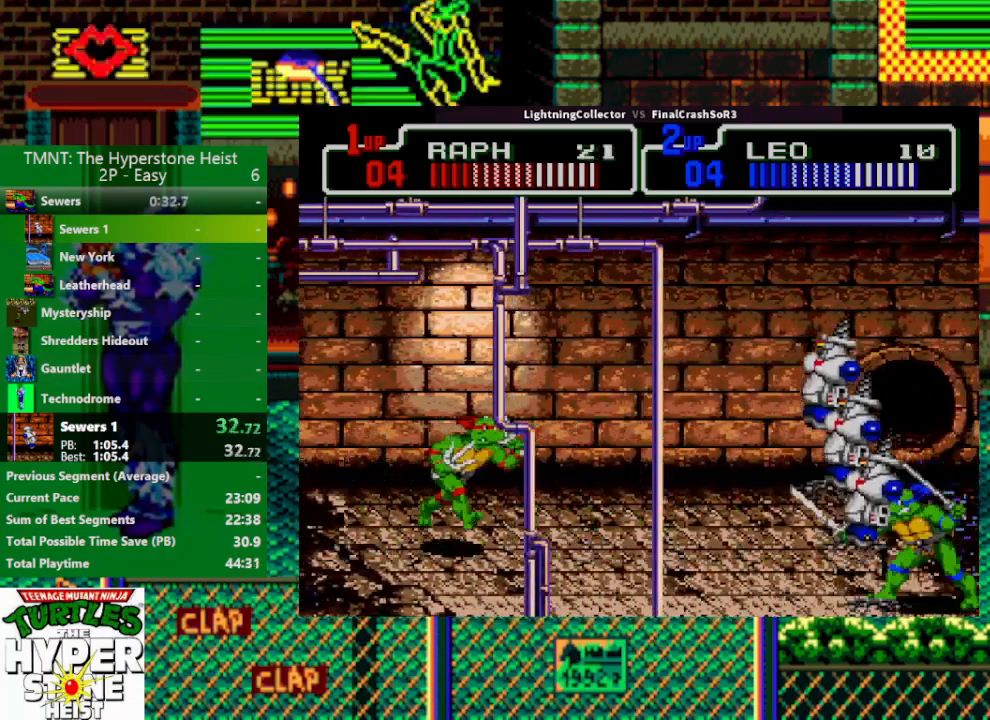
{"buttons": [], "events": [[33, "CIRCLE", "down"], [100, "CIRCLE", "up"], [100, "DPAD_RIGHT", "up"]]}
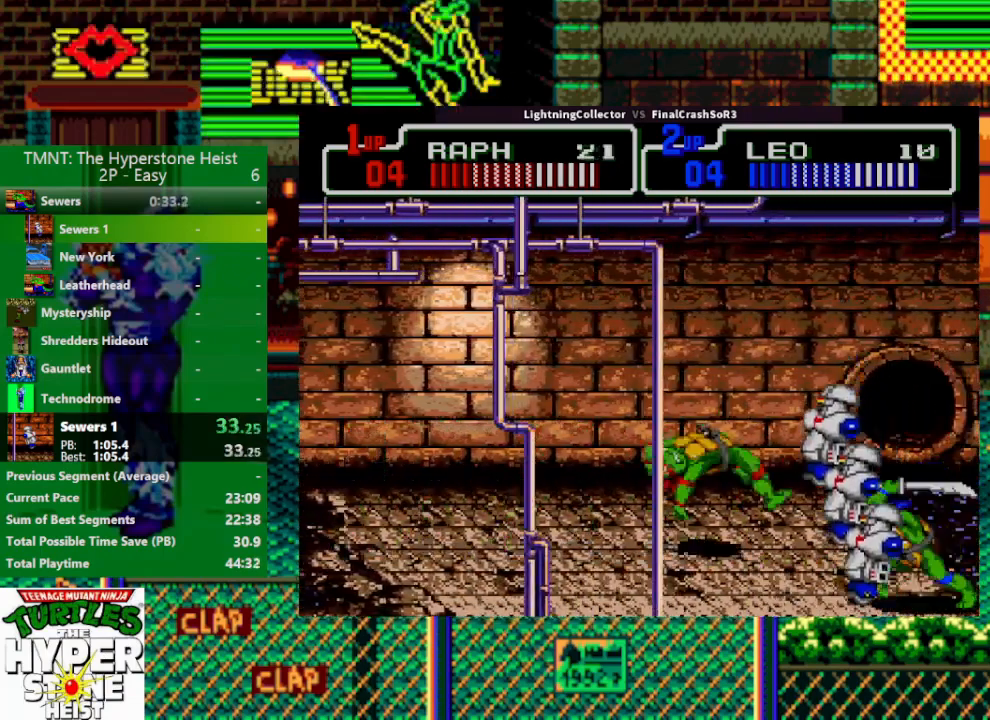
{"buttons": ["DPAD_UP", "DPAD_LEFT"], "events": [[67, "TRIANGLE", "down"], [133, "DPAD_LEFT", "down"], [133, "DPAD_UP", "down"], [167, "TRIANGLE", "up"]]}
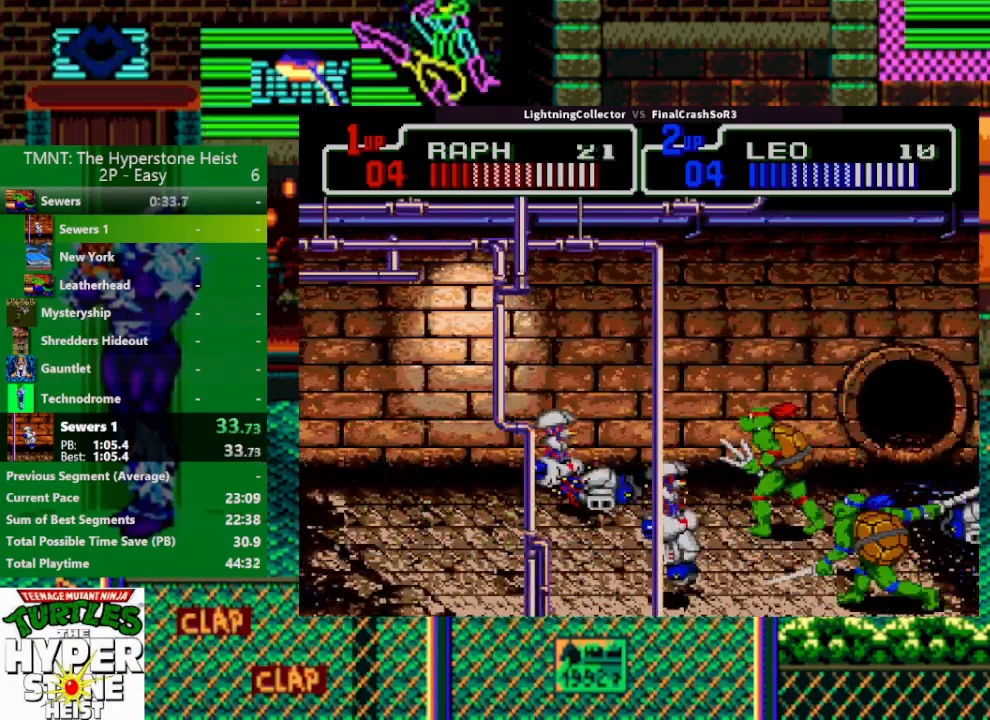
{"buttons": ["DPAD_DOWN"], "events": [[33, "DPAD_UP", "up"], [133, "SQUARE", "down"], [200, "SQUARE", "up"], [267, "CIRCLE", "down"], [300, "TRIANGLE", "down"], [333, "DPAD_DOWN", "down"], [400, "CIRCLE", "up"], [400, "DPAD_LEFT", "up"], [433, "TRIANGLE", "up"]]}
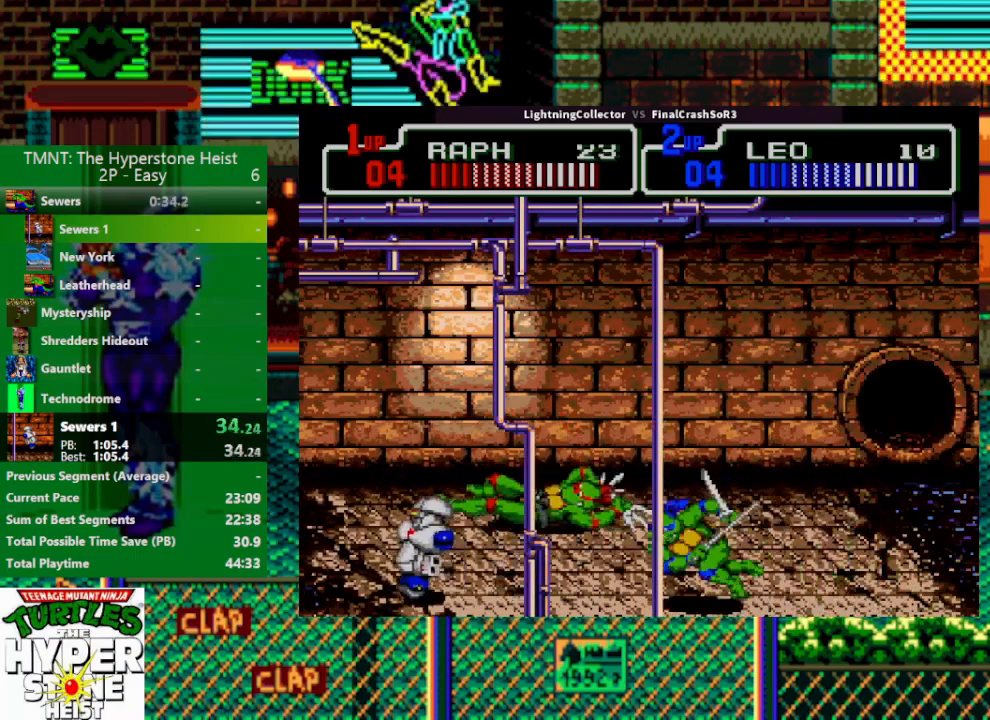
{"buttons": ["SQUARE", "TRIANGLE", "DPAD_LEFT"], "events": [[233, "DPAD_RIGHT", "down"], [467, "DPAD_DOWN", "up"], [467, "DPAD_LEFT", "down"], [467, "DPAD_RIGHT", "up"], [500, "SQUARE", "down"], [500, "TRIANGLE", "down"]]}